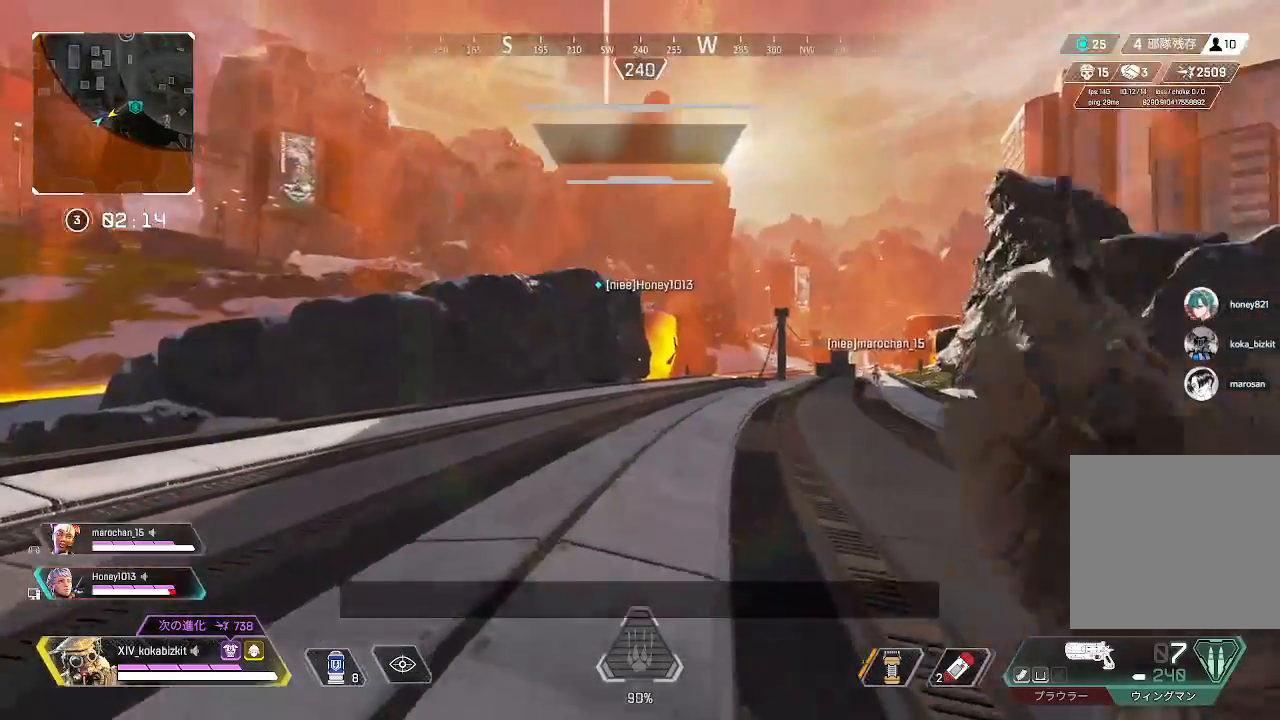
Gameplay with a controller (PlayStation layout); each line is a JSON object with the inputs held at the frame after it (dt_ms = milliseconds from this image to that frame). "events" lists button and stick changes between this image and that frame as [ms after this image, input, new state], when the widget could be followed in between.
{"dt_ms": 500, "buttons": [], "left_stick": "right", "right_stick": "center", "events": [[67, "left_stick", "right"], [117, "left_stick", "down-right"], [350, "right_stick", "right"], [450, "left_stick", "right"], [500, "right_stick", "center"]]}
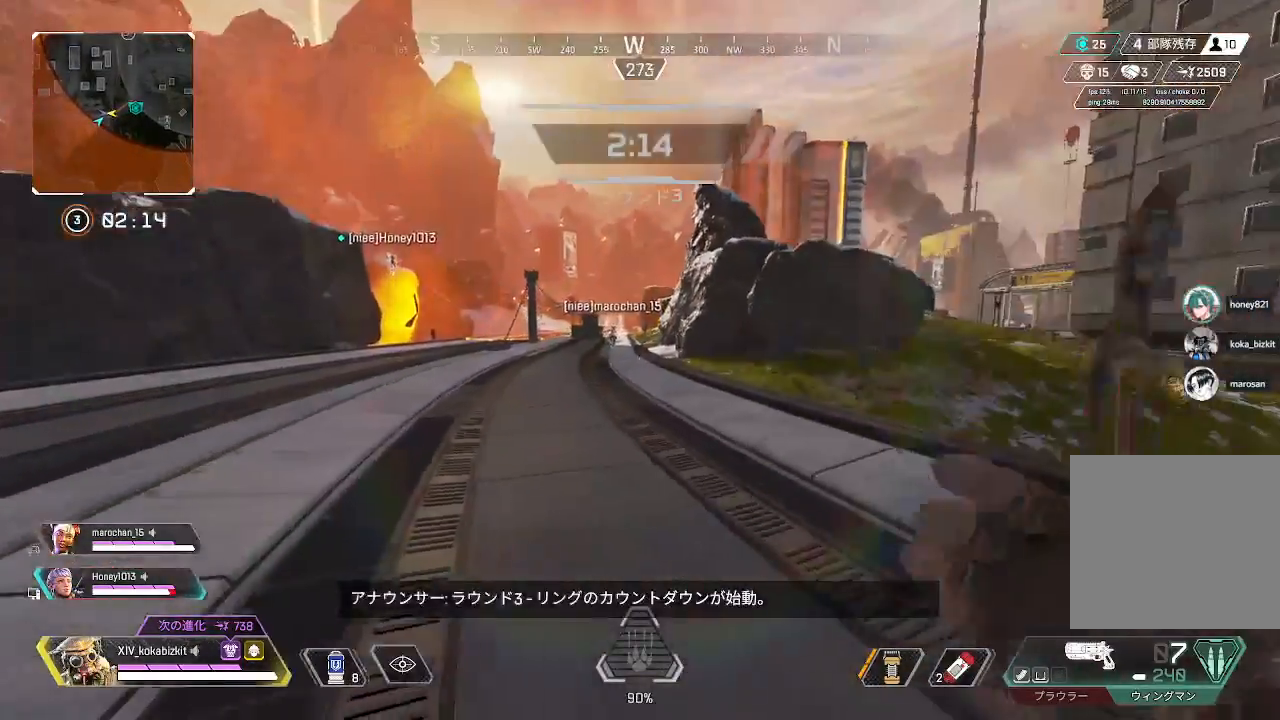
{"dt_ms": 500, "buttons": [], "left_stick": "right", "right_stick": "center", "events": []}
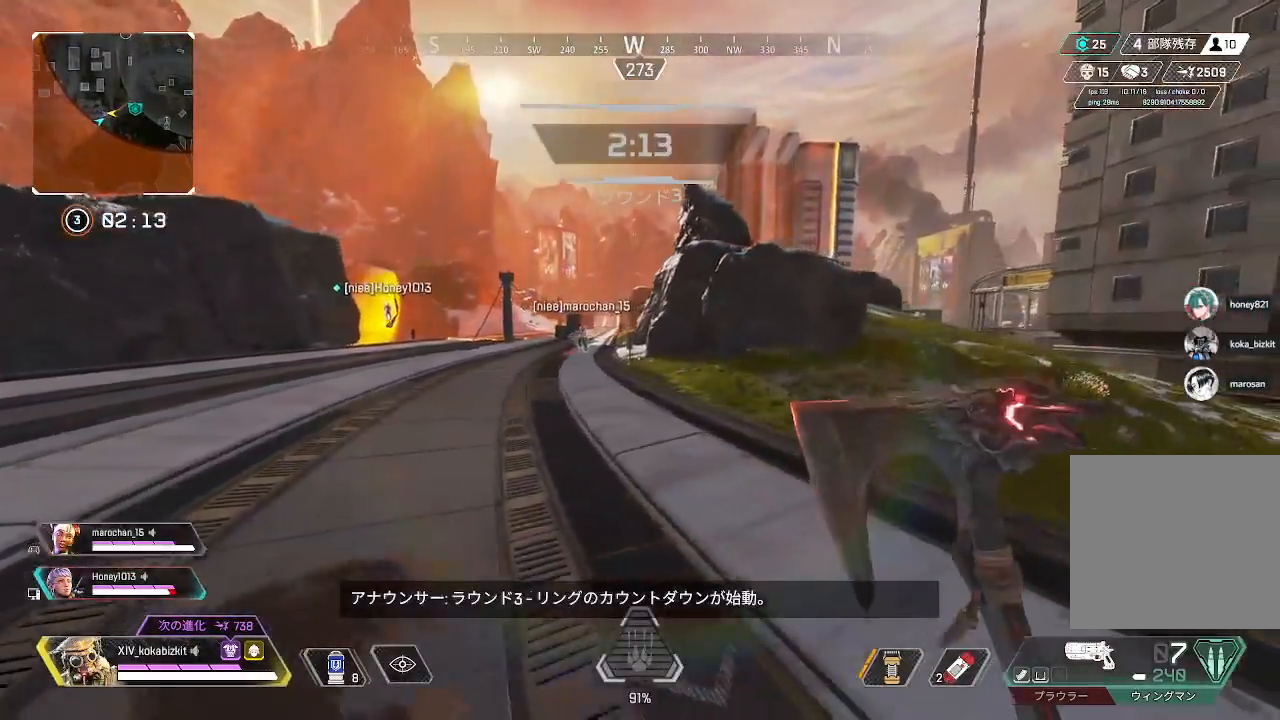
{"dt_ms": 500, "buttons": [], "left_stick": "up-right", "right_stick": "right", "events": [[50, "right_stick", "right"], [317, "right_stick", "center"], [450, "right_stick", "right"], [483, "left_stick", "up-right"]]}
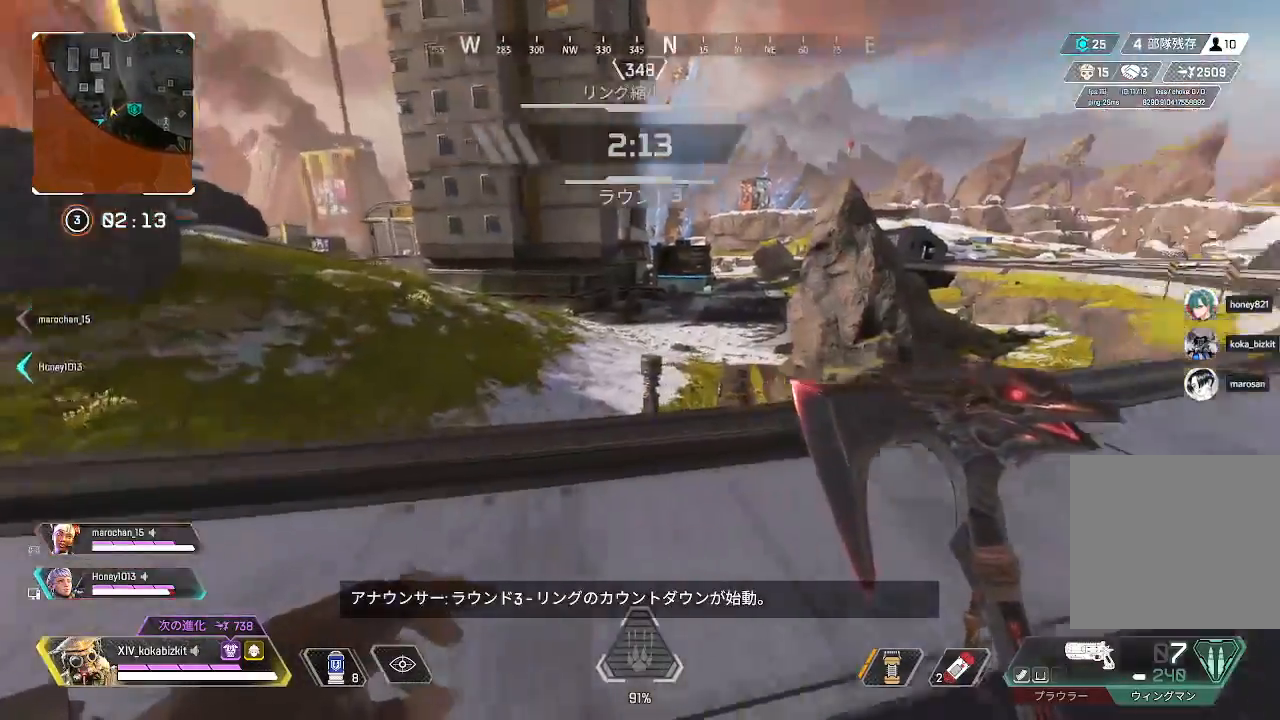
{"dt_ms": 500, "buttons": [], "left_stick": "up-right", "right_stick": "center", "events": [[133, "right_stick", "center"]]}
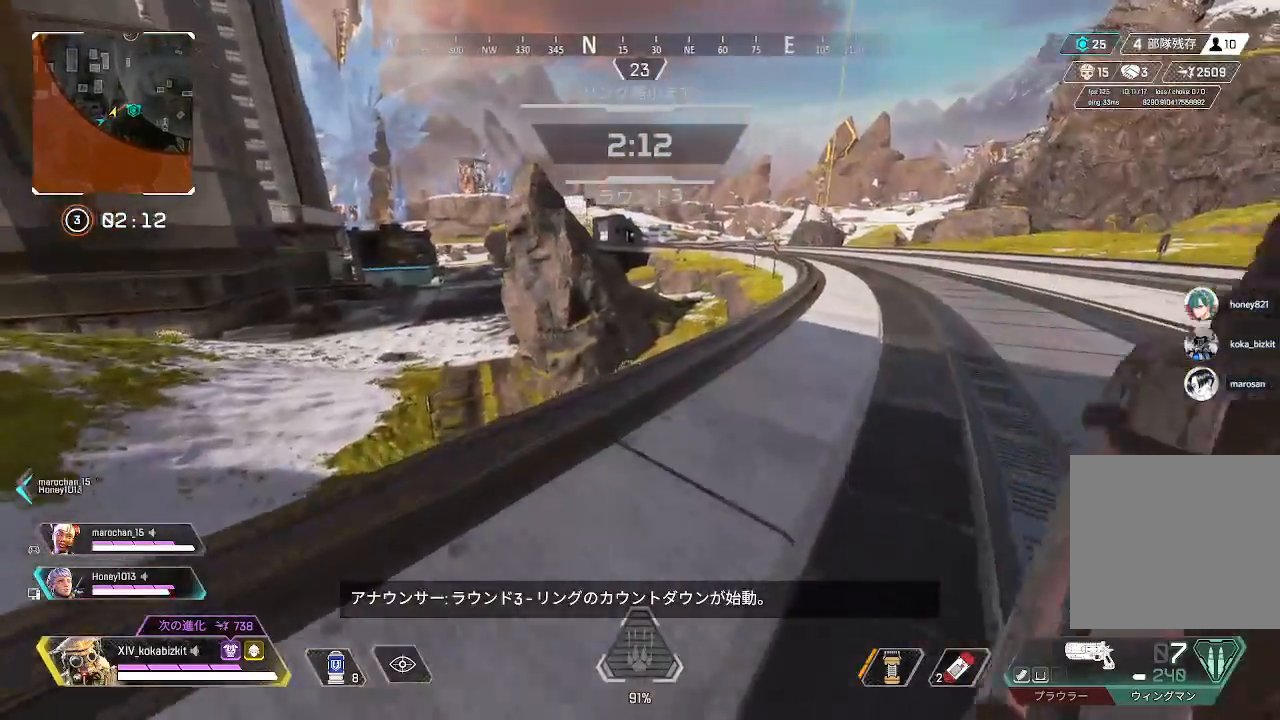
{"dt_ms": 500, "buttons": [], "left_stick": "up-right", "right_stick": "center", "events": []}
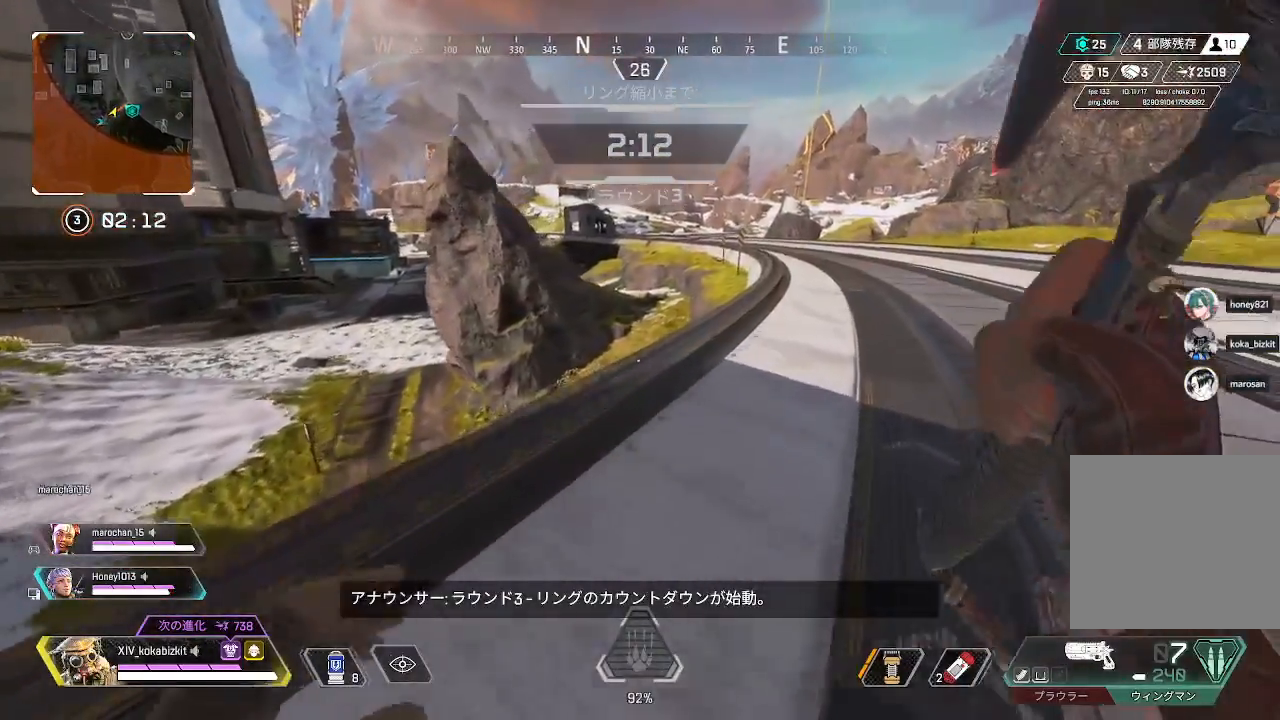
{"dt_ms": 500, "buttons": ["L1"], "left_stick": "up", "right_stick": "center", "events": [[200, "left_stick", "up"], [500, "L1", "down"]]}
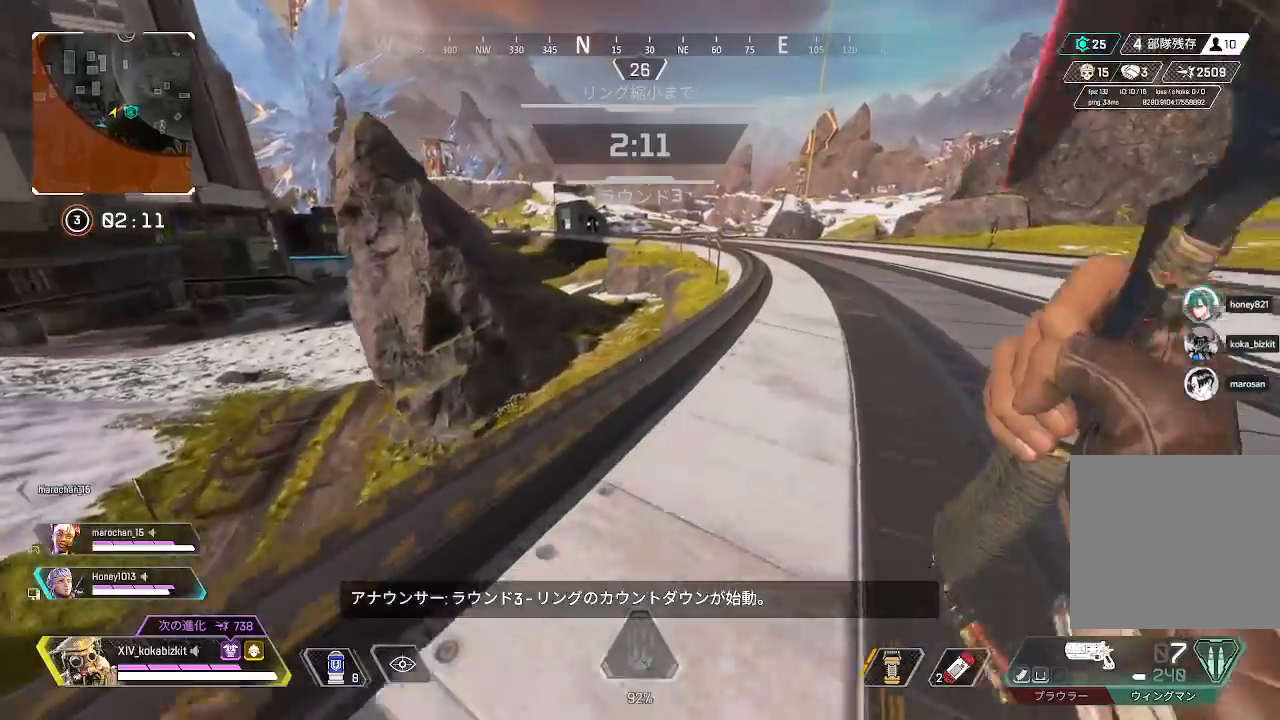
{"dt_ms": 500, "buttons": [], "left_stick": "up", "right_stick": "center", "events": [[300, "R3", "down"], [367, "R3", "up"], [433, "L1", "up"]]}
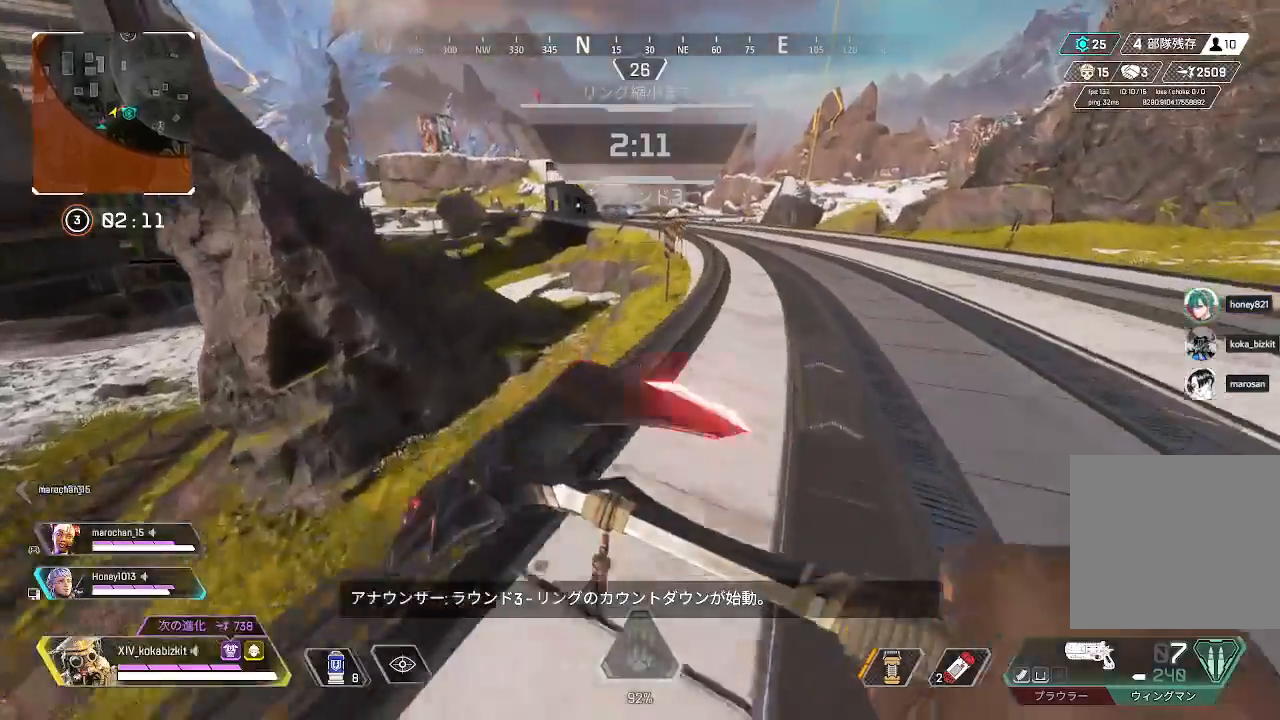
{"dt_ms": 500, "buttons": [], "left_stick": "up", "right_stick": "center", "events": []}
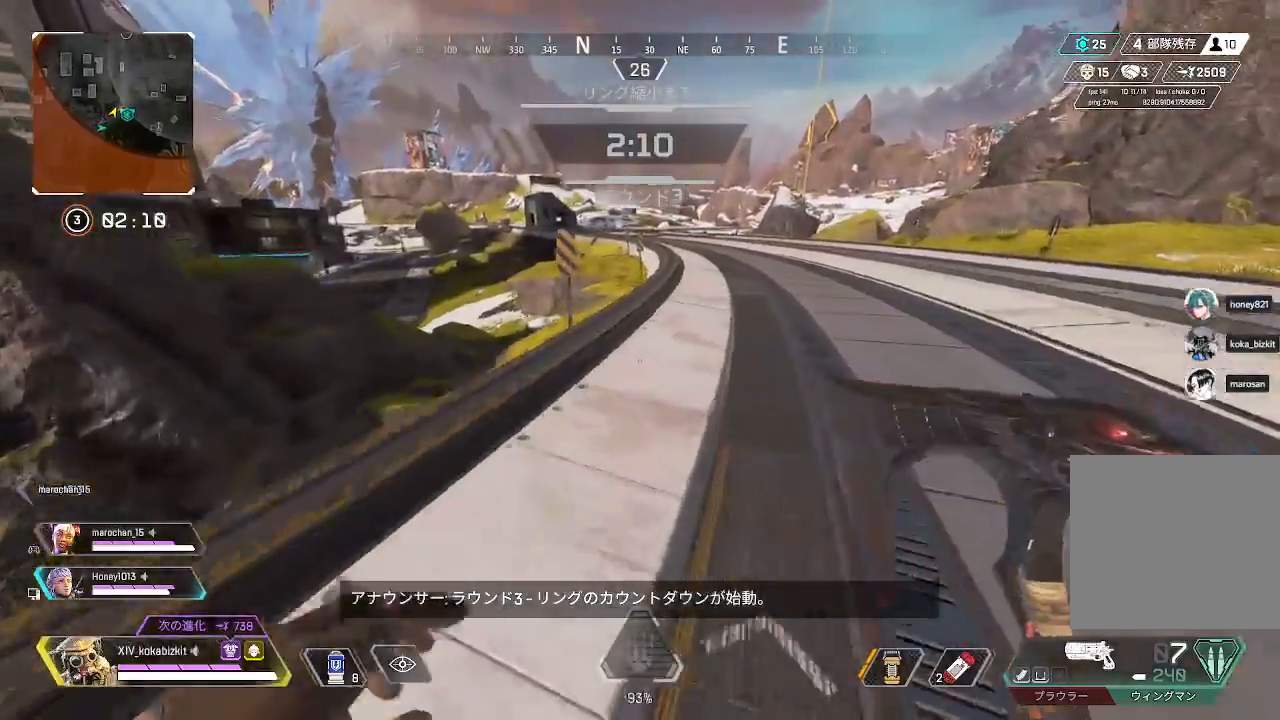
{"dt_ms": 500, "buttons": [], "left_stick": "up", "right_stick": "center", "events": []}
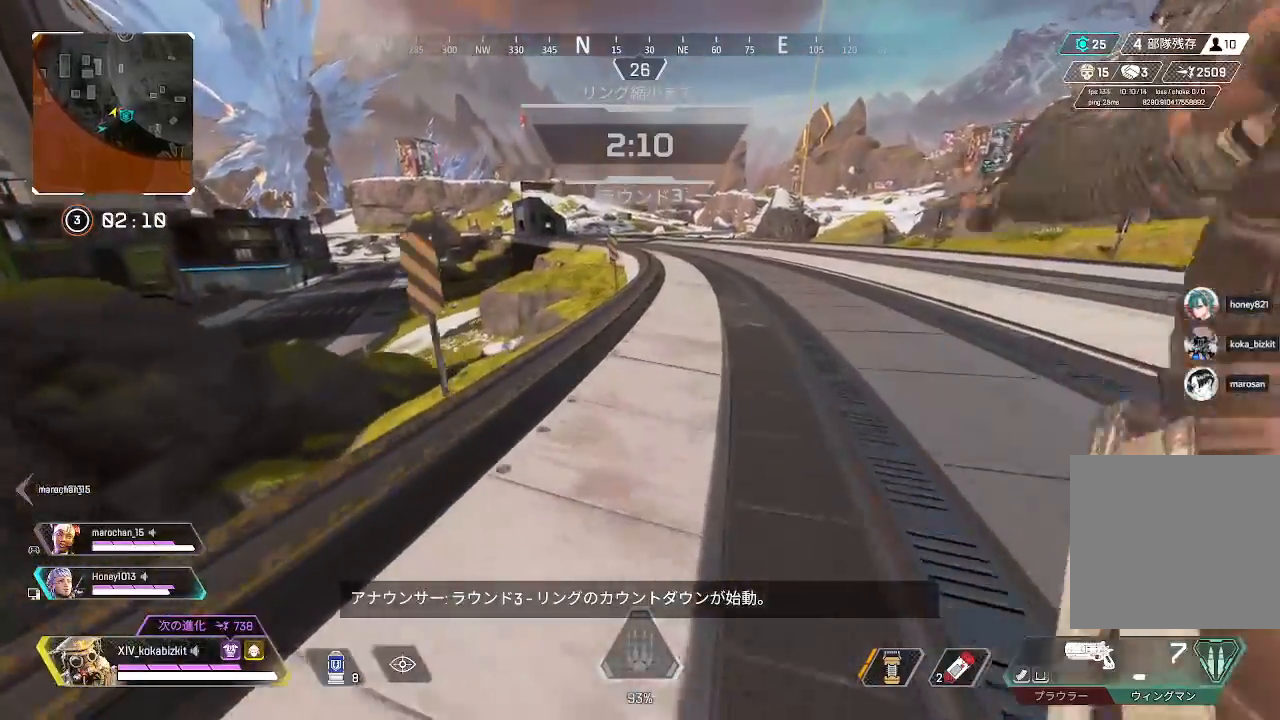
{"dt_ms": 500, "buttons": [], "left_stick": "up", "right_stick": "center", "events": []}
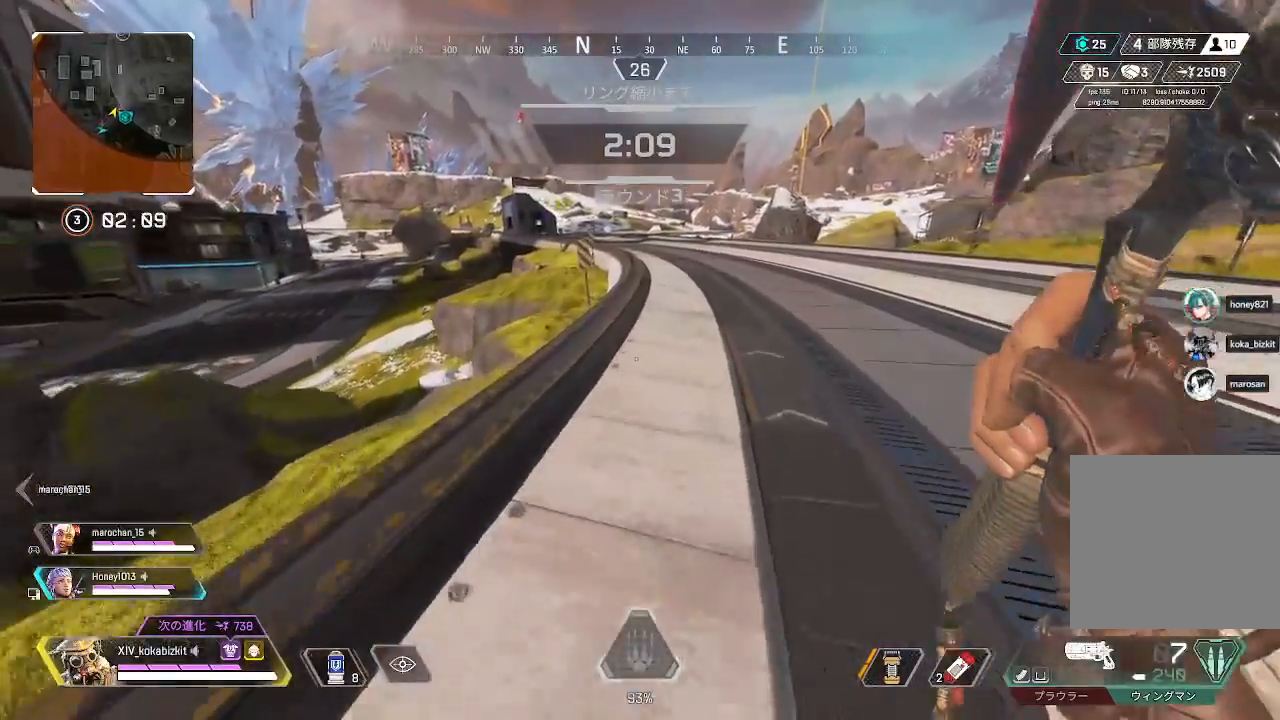
{"dt_ms": 500, "buttons": ["L1"], "left_stick": "up", "right_stick": "center", "events": [[317, "L1", "down"]]}
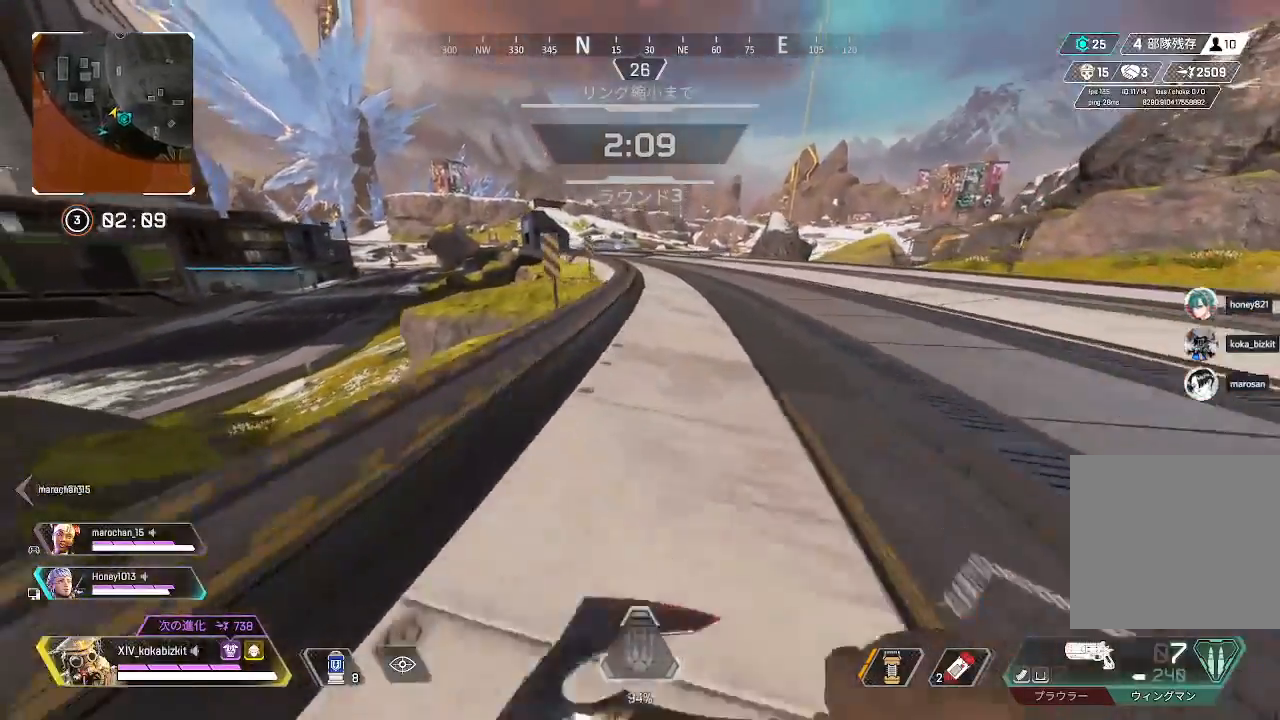
{"dt_ms": 500, "buttons": [], "left_stick": "up", "right_stick": "center", "events": [[117, "R3", "down"], [183, "R3", "up"], [267, "L1", "up"]]}
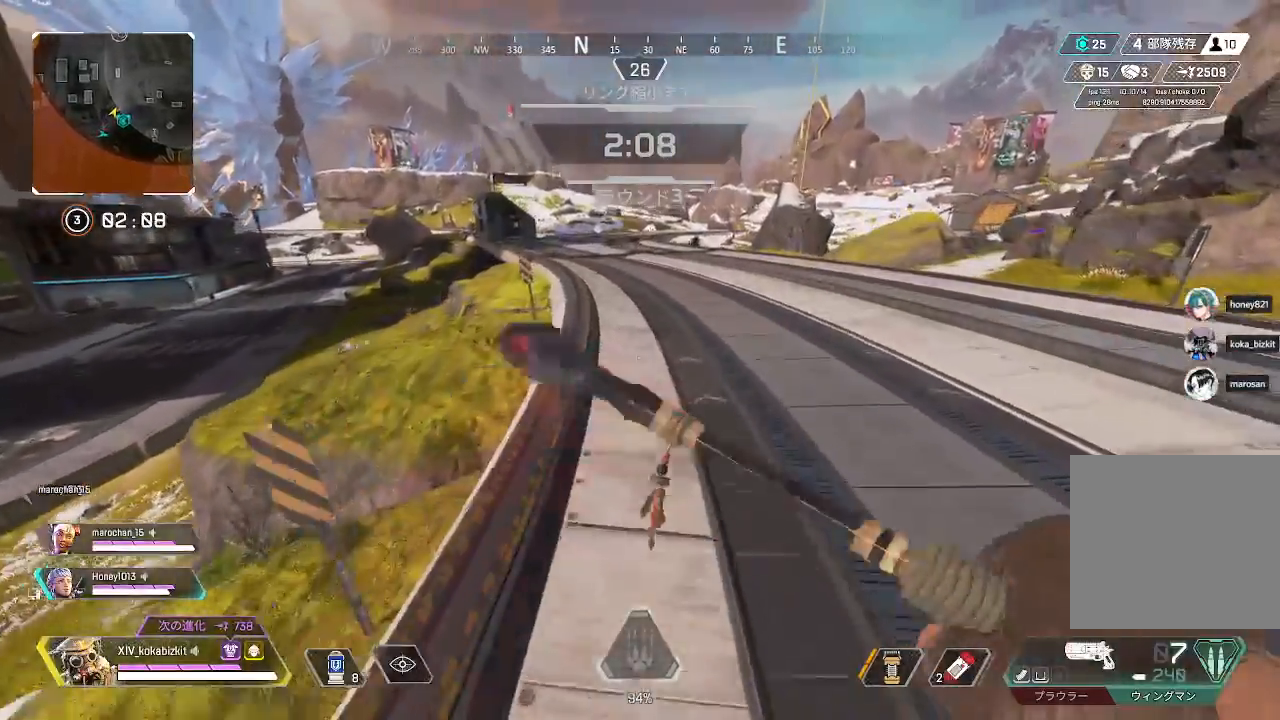
{"dt_ms": 500, "buttons": [], "left_stick": "up", "right_stick": "center", "events": [[50, "START", "down"], [100, "START", "up"], [283, "right_stick", "right"], [433, "right_stick", "center"]]}
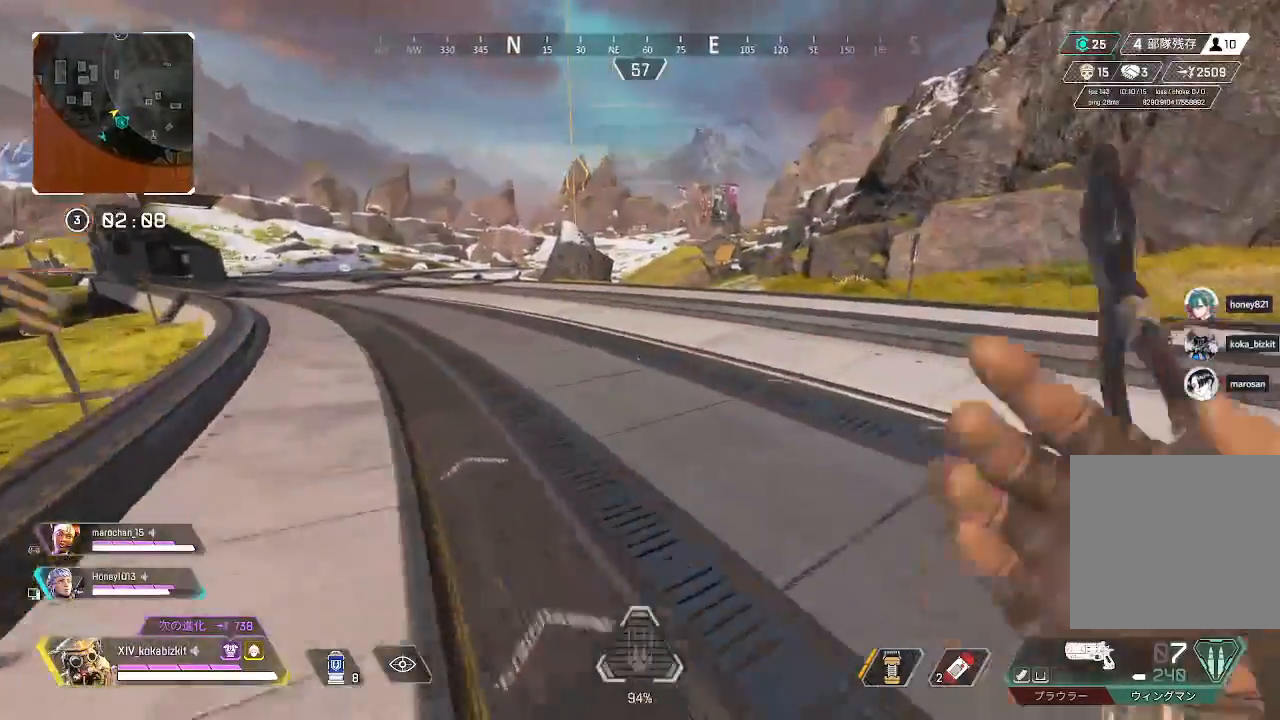
{"dt_ms": 500, "buttons": [], "left_stick": "up", "right_stick": "center", "events": []}
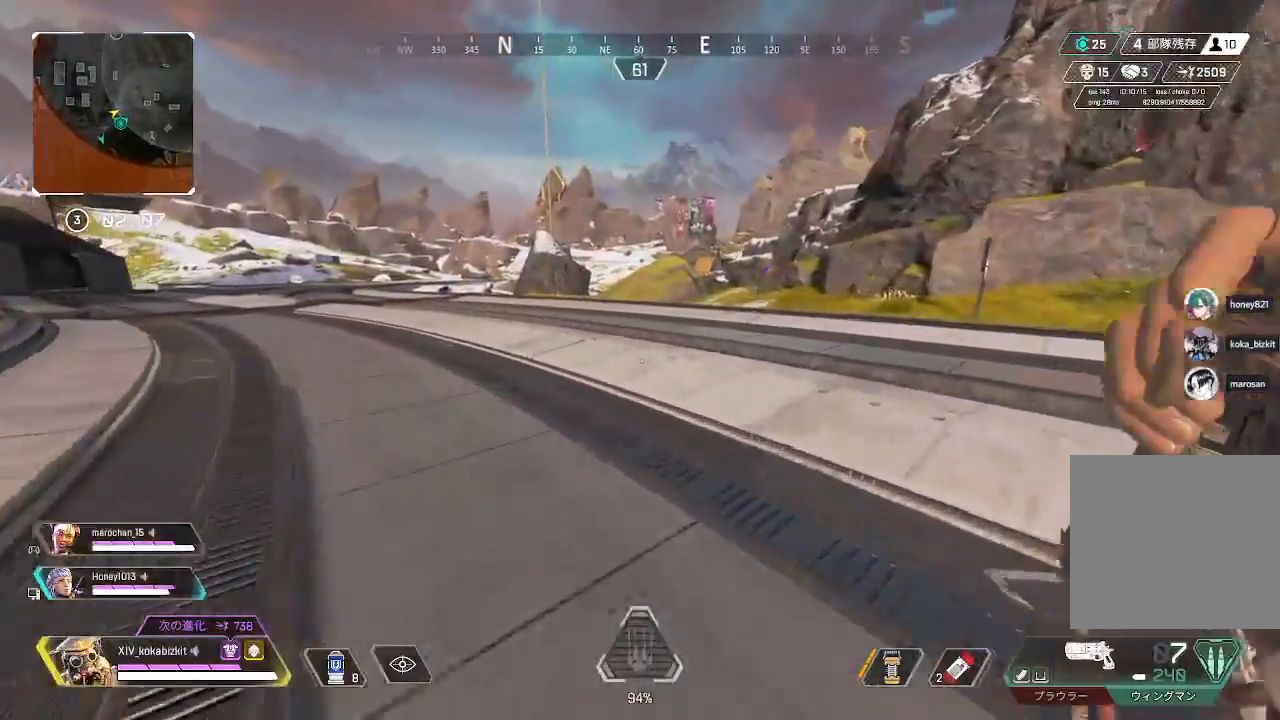
{"dt_ms": 500, "buttons": [], "left_stick": "up", "right_stick": "center", "events": []}
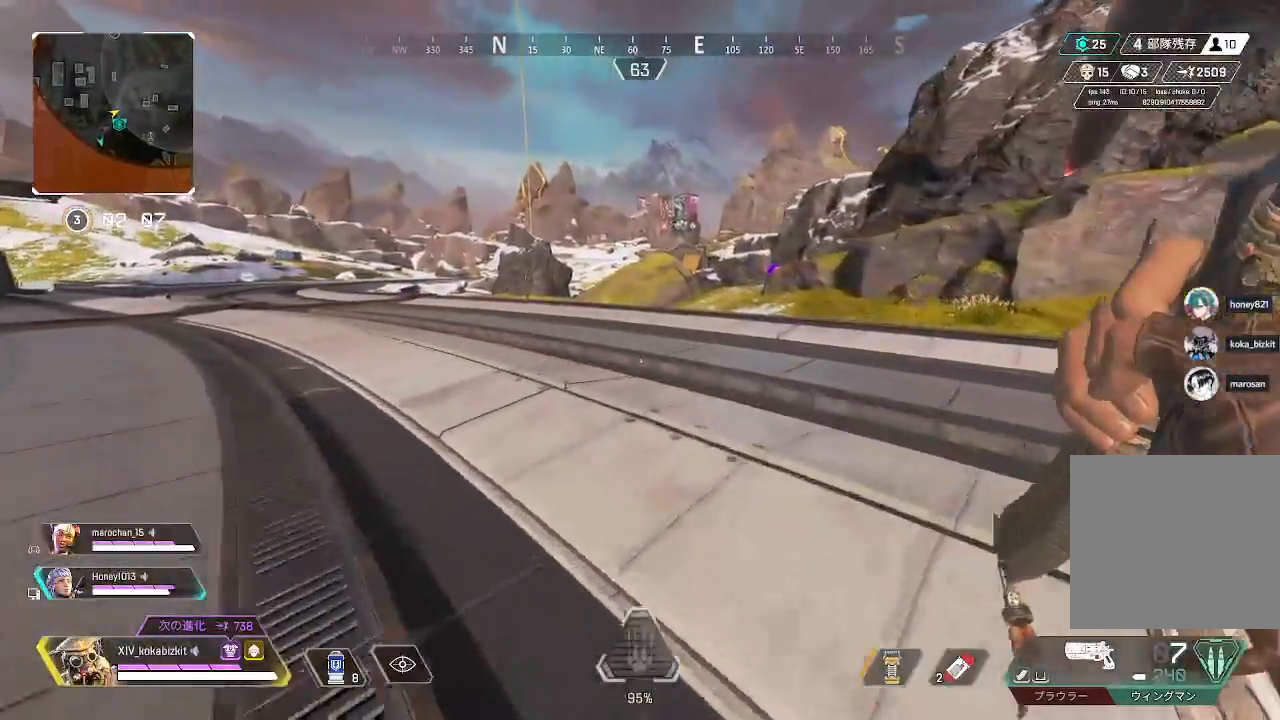
{"dt_ms": 500, "buttons": [], "left_stick": "up", "right_stick": "right", "events": [[467, "right_stick", "right"]]}
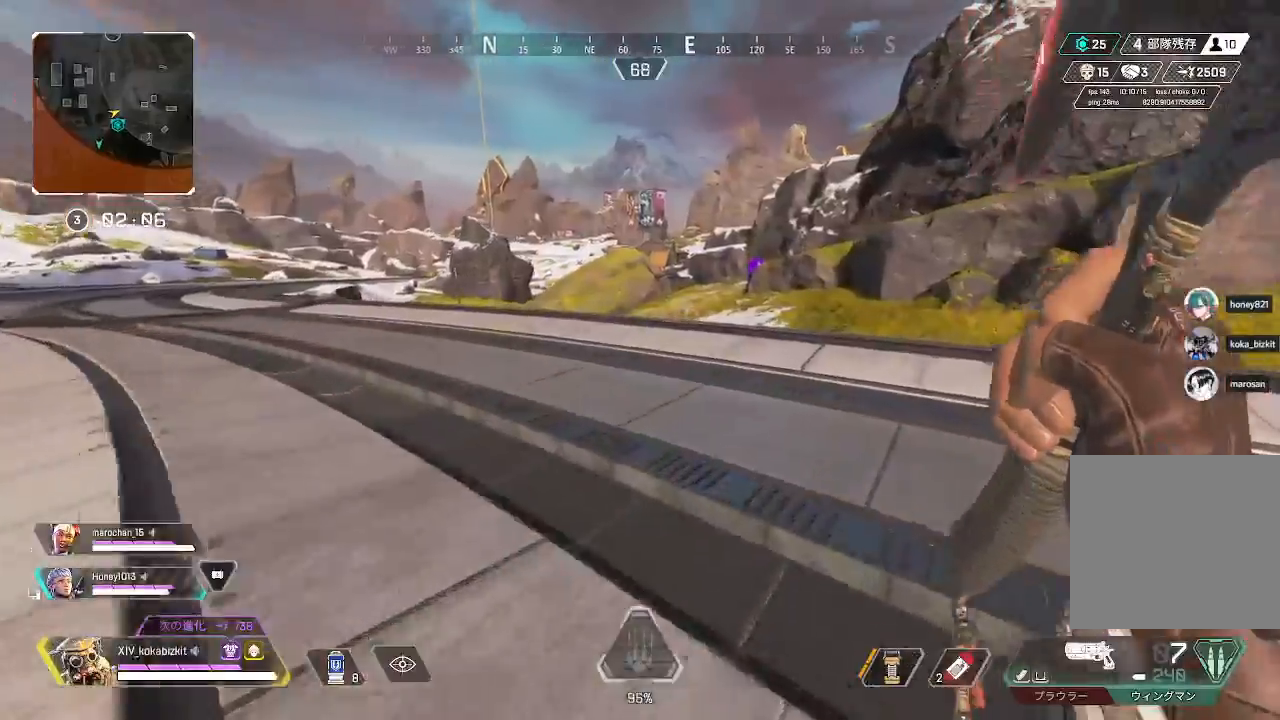
{"dt_ms": 500, "buttons": [], "left_stick": "up", "right_stick": "center", "events": [[83, "right_stick", "center"]]}
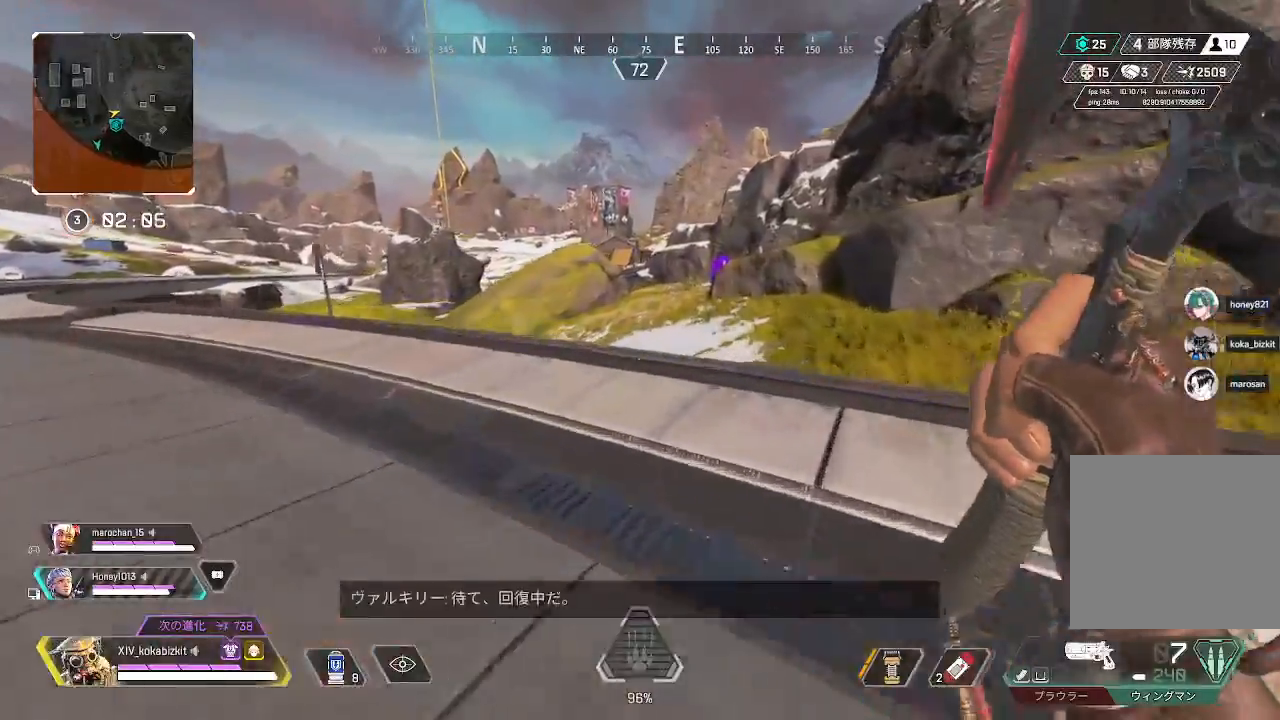
{"dt_ms": 500, "buttons": ["L1"], "left_stick": "up", "right_stick": "center", "events": [[250, "right_stick", "right"], [333, "L1", "down"], [500, "right_stick", "center"]]}
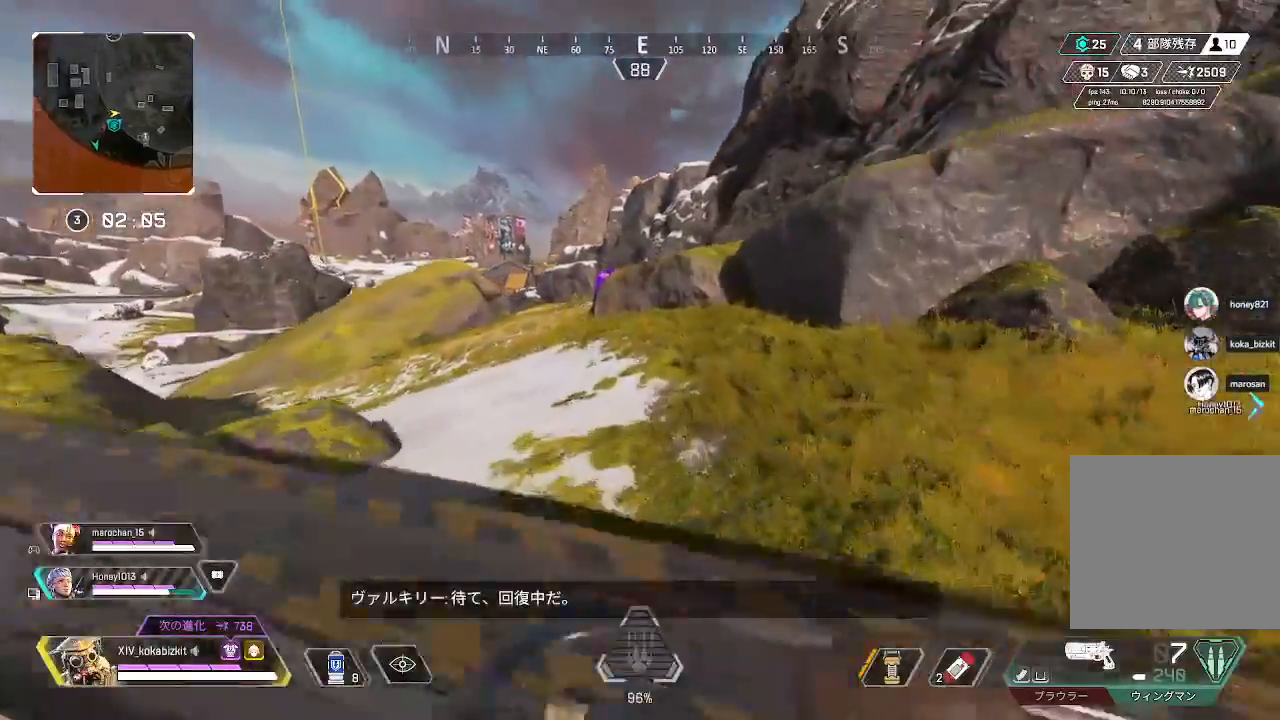
{"dt_ms": 500, "buttons": [], "left_stick": "up", "right_stick": "center", "events": [[167, "R3", "down"], [233, "R3", "up"], [283, "L1", "up"]]}
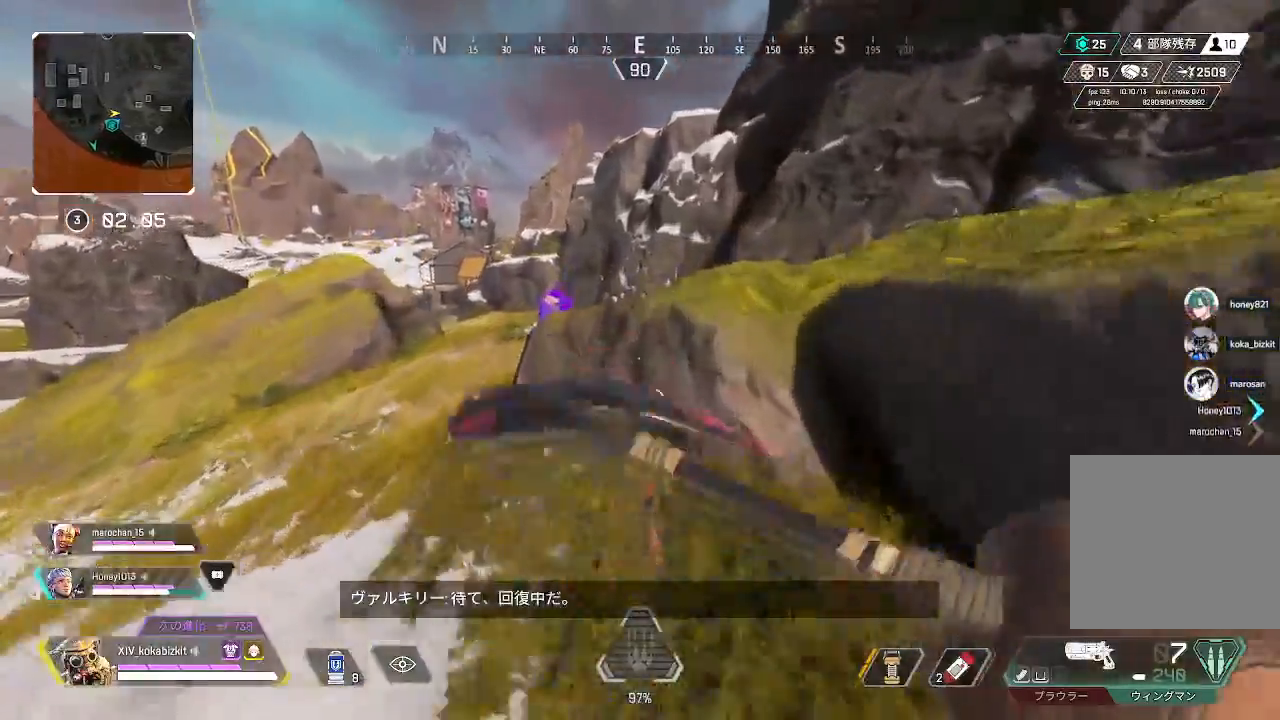
{"dt_ms": 500, "buttons": [], "left_stick": "up", "right_stick": "center", "events": [[167, "right_stick", "left"], [450, "right_stick", "center"]]}
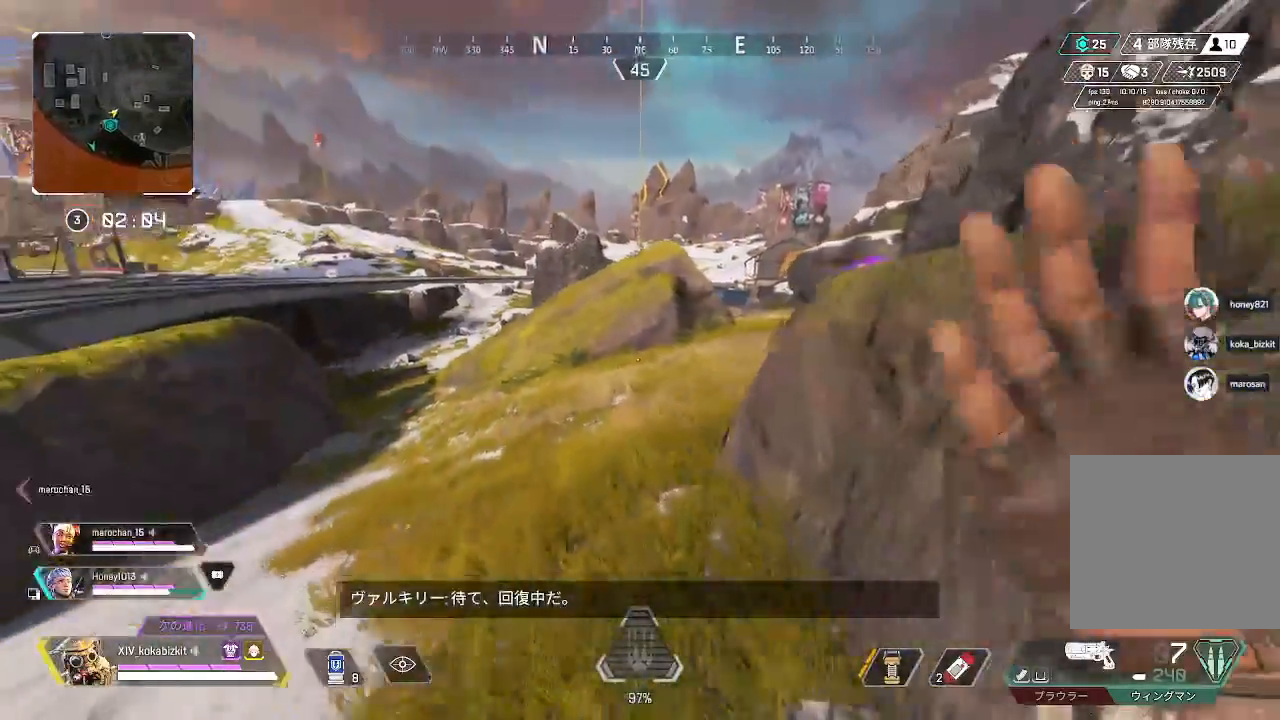
{"dt_ms": 1000, "buttons": [], "left_stick": "up", "right_stick": "center"}
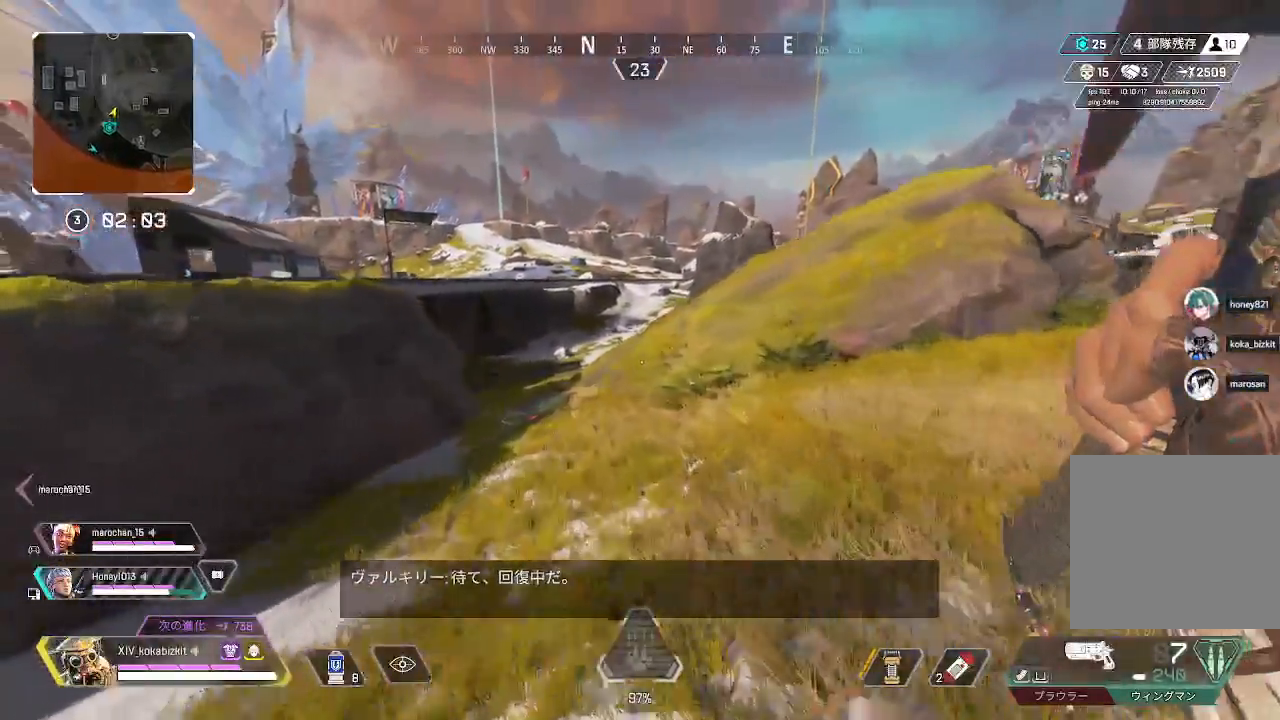
{"dt_ms": 1000, "buttons": ["L1"], "left_stick": "up", "right_stick": "center"}
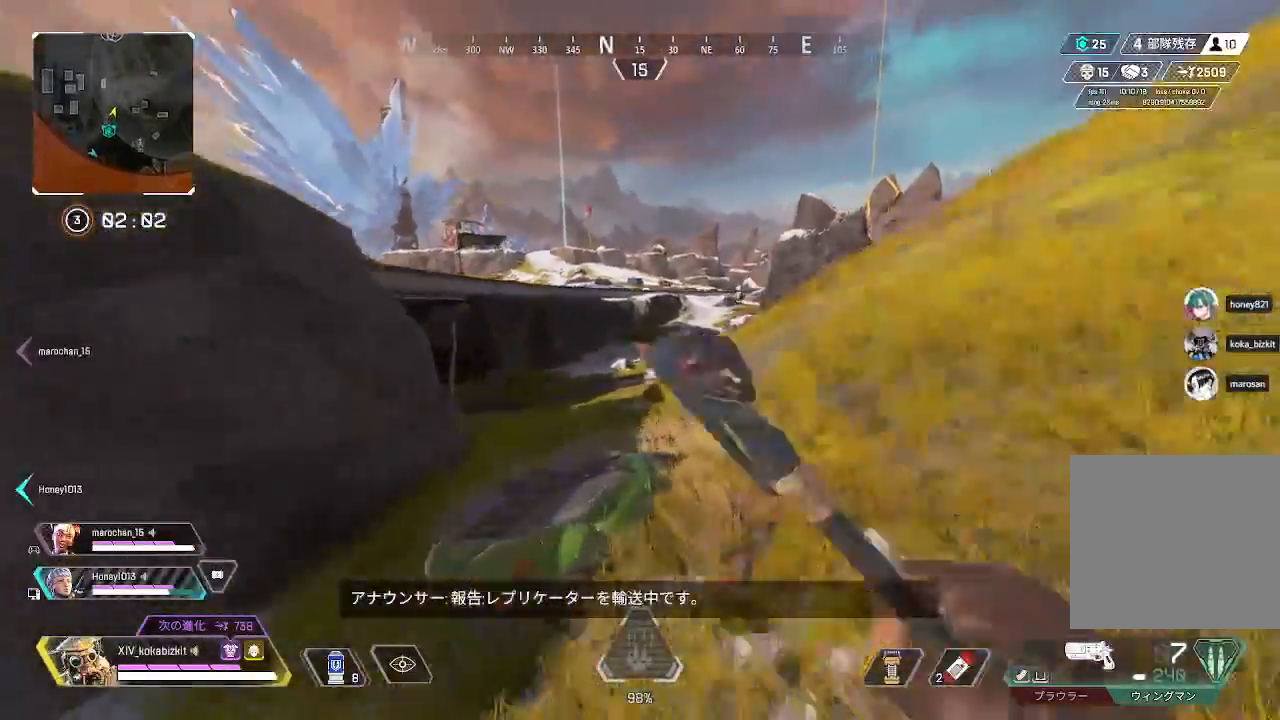
{"dt_ms": 500, "buttons": ["START"], "left_stick": "up", "right_stick": "left"}
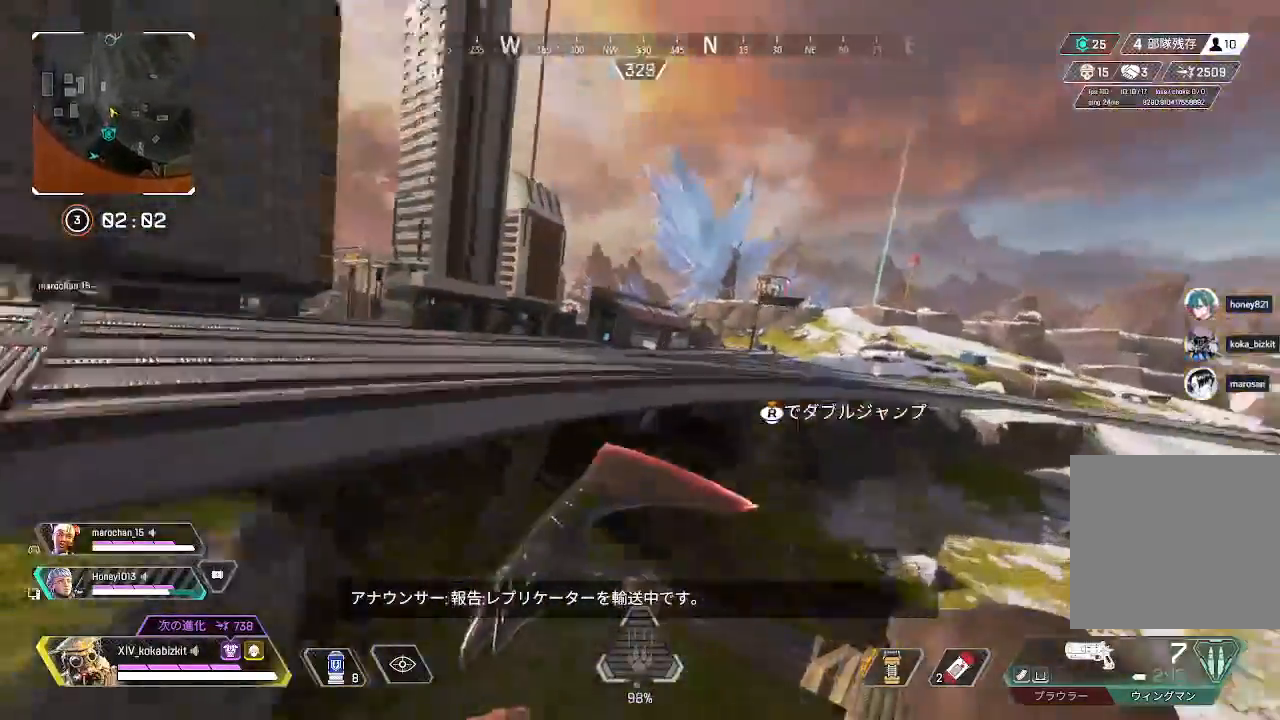
{"dt_ms": 500, "buttons": [], "left_stick": "left", "right_stick": "center", "events": [[50, "left_stick", "up-left"], [133, "right_stick", "down-left"], [150, "left_stick", "left"], [233, "START", "up"], [400, "right_stick", "center"]]}
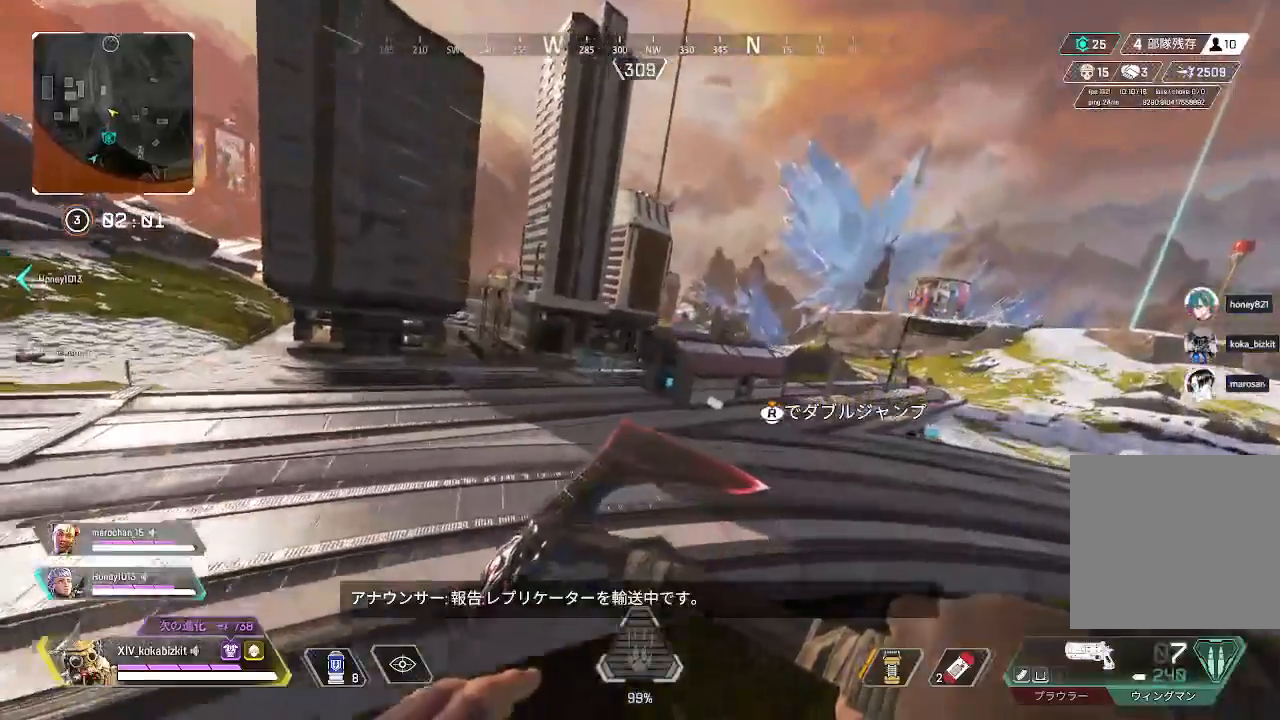
{"dt_ms": 500, "buttons": [], "left_stick": "up", "right_stick": "center", "events": [[50, "left_stick", "up-left"], [200, "left_stick", "up"]]}
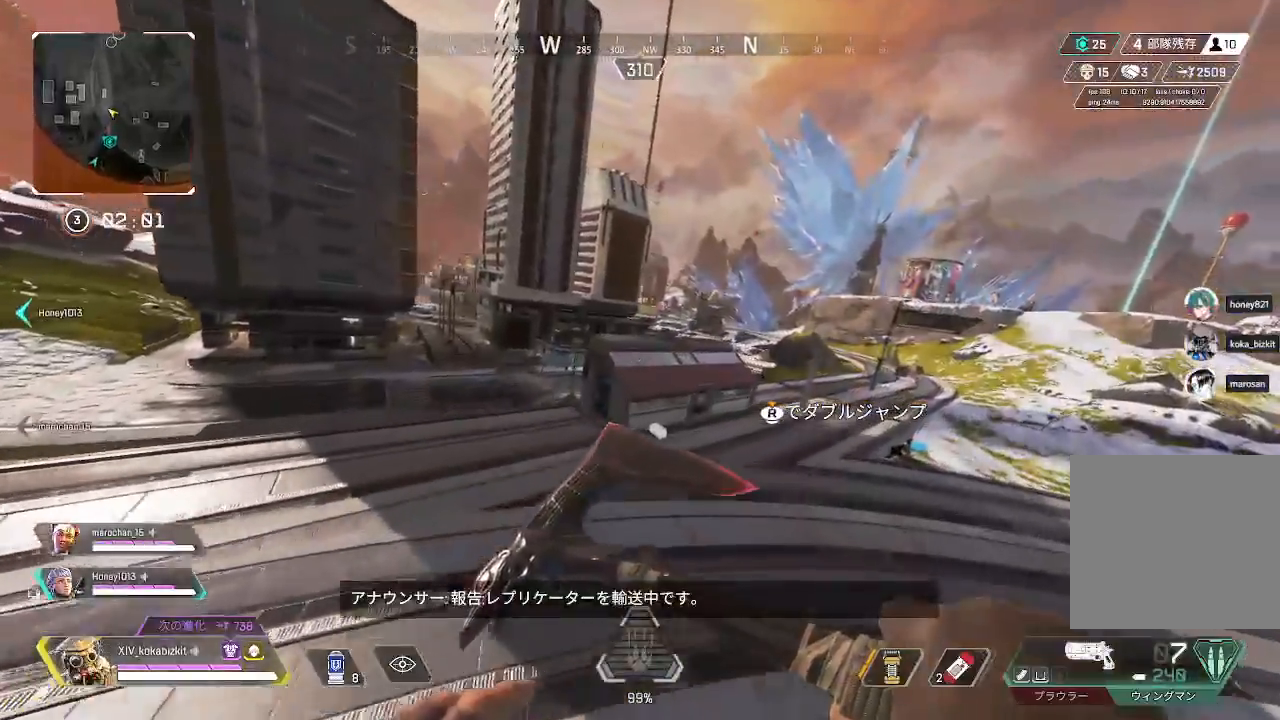
{"dt_ms": 500, "buttons": [], "left_stick": "up", "right_stick": "center", "events": []}
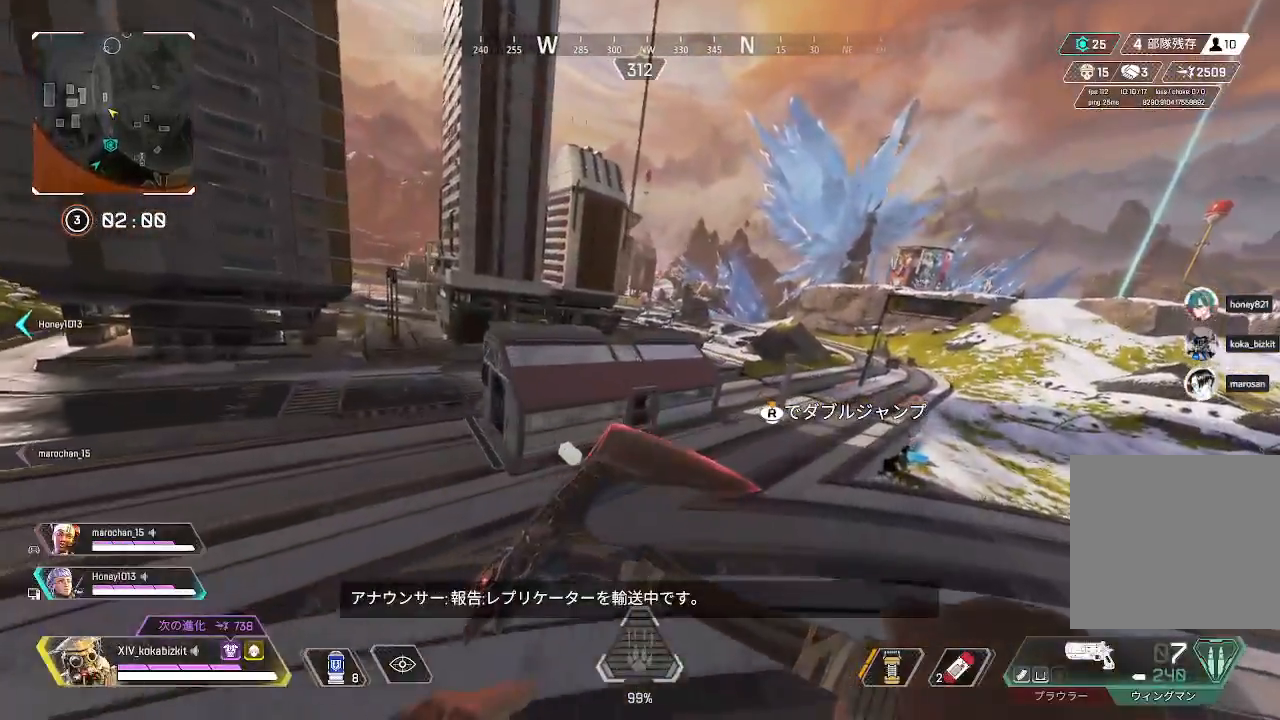
{"dt_ms": 500, "buttons": [], "left_stick": "up", "right_stick": "right", "events": [[250, "right_stick", "right"]]}
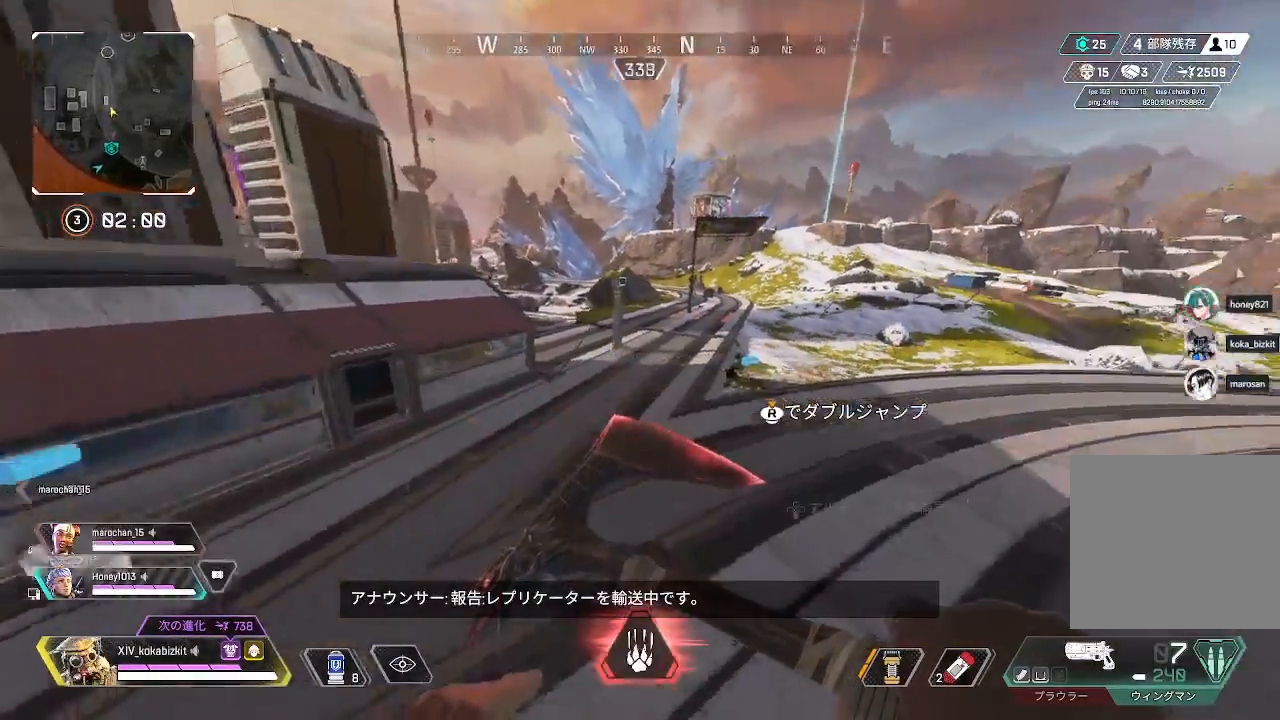
{"dt_ms": 500, "buttons": [], "left_stick": "down", "right_stick": "center", "events": [[117, "right_stick", "center"], [133, "R3", "down"], [200, "left_stick", "right"], [233, "R3", "up"], [283, "left_stick", "down-right"], [383, "left_stick", "down"]]}
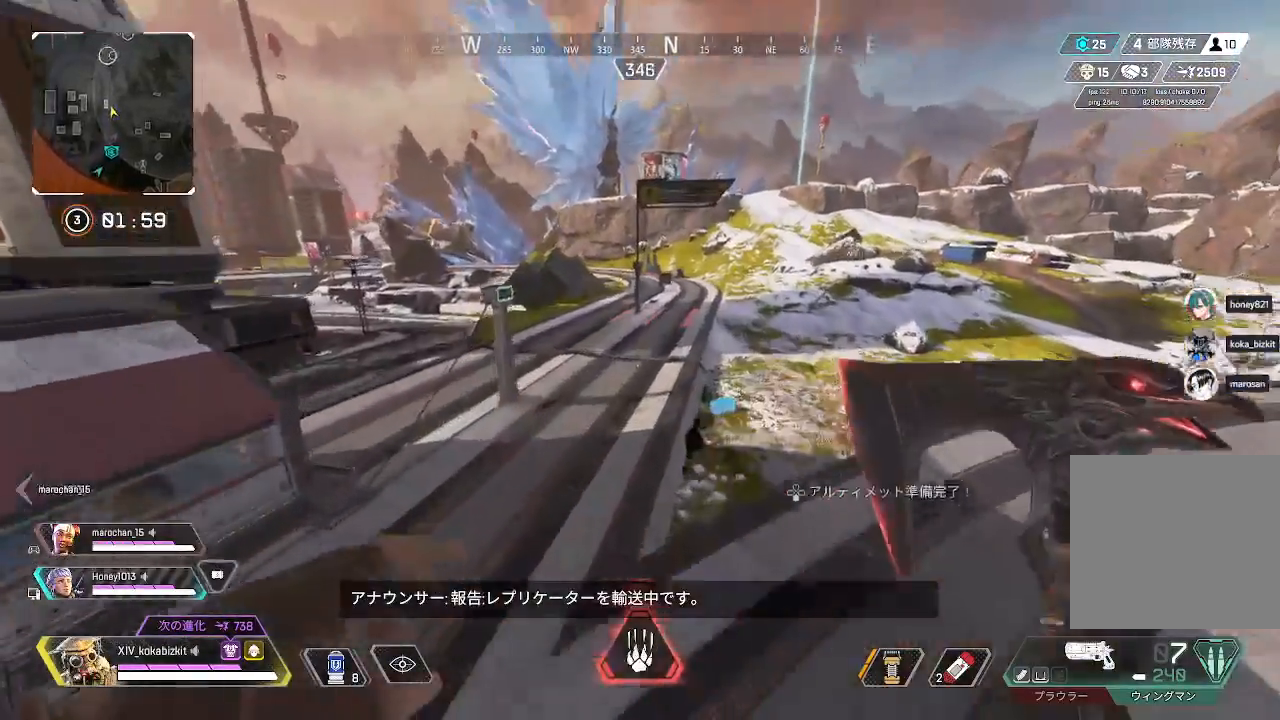
{"dt_ms": 500, "buttons": [], "left_stick": "down-right", "right_stick": "center", "events": [[250, "right_stick", "right"], [400, "left_stick", "down-right"], [433, "right_stick", "center"]]}
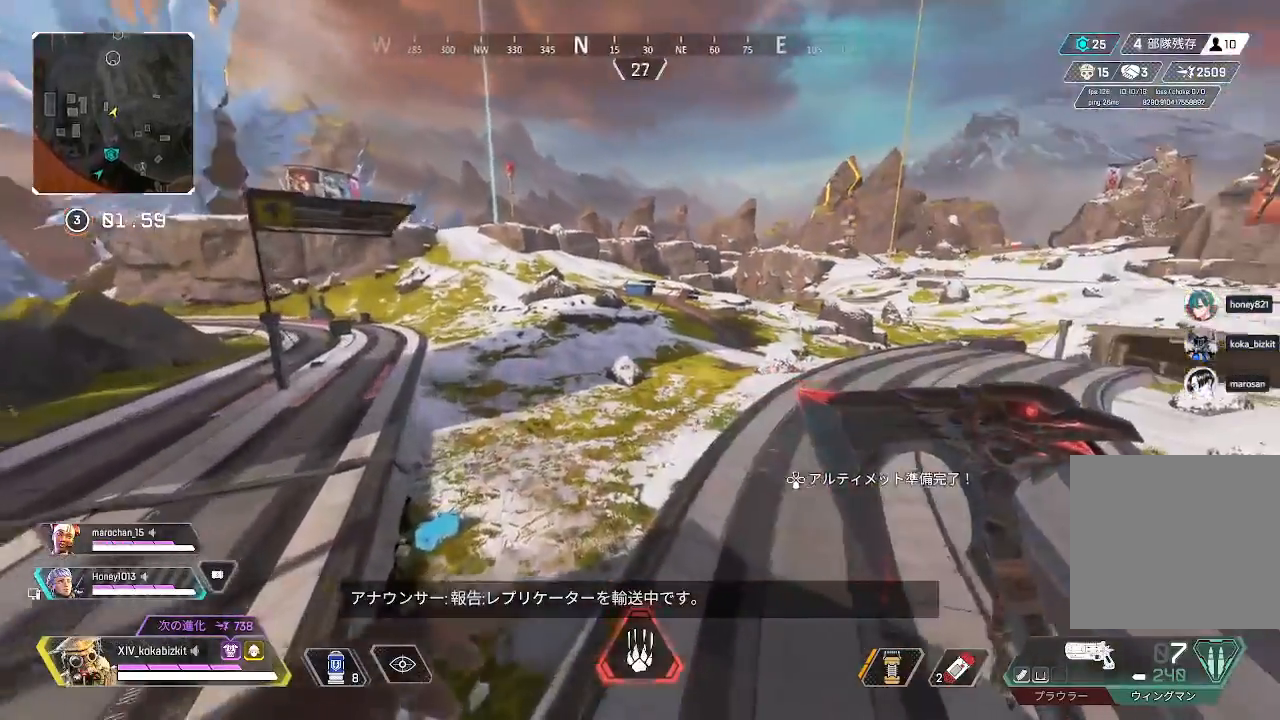
{"dt_ms": 500, "buttons": [], "left_stick": "right", "right_stick": "center", "events": [[67, "left_stick", "right"]]}
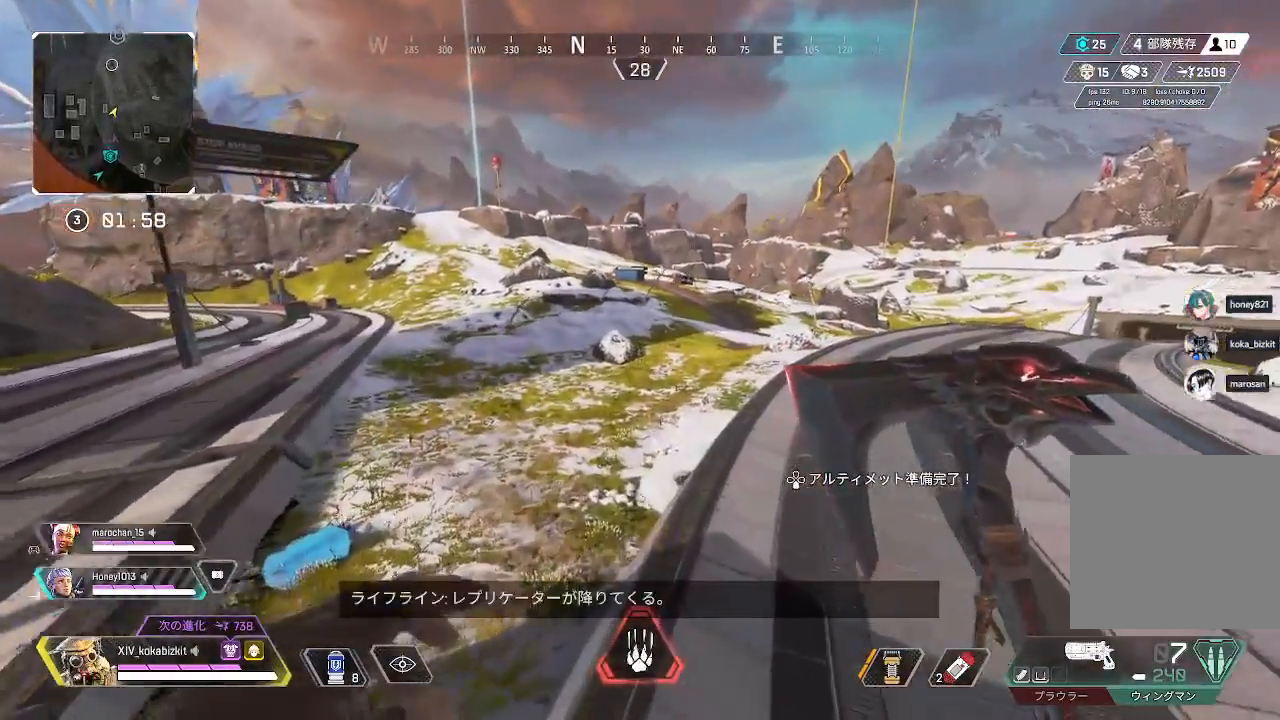
{"dt_ms": 500, "buttons": [], "left_stick": "up-right", "right_stick": "center", "events": [[183, "right_stick", "left"], [200, "left_stick", "up-right"], [333, "right_stick", "center"]]}